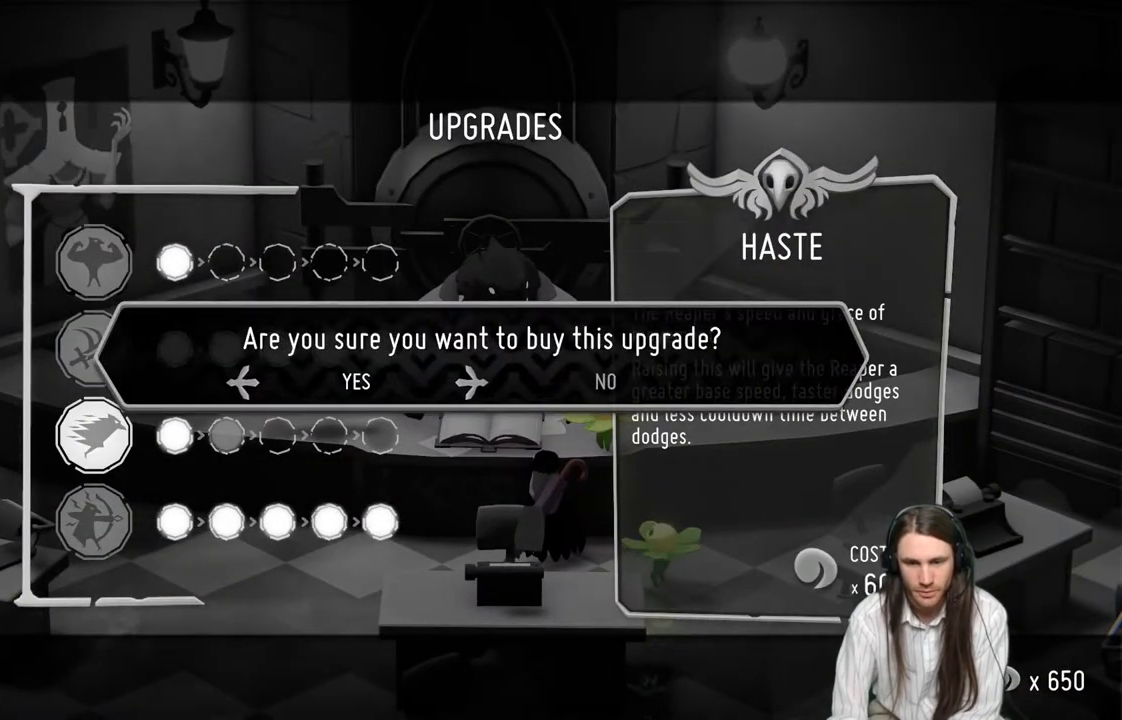
Gameplay with a controller (Xbox layout); each line is a JSON object with the inputs held at the frame after it. "events" lists button and stick changes between this image and that frame as [ms after this image, input, new state], when the widget could be followed in between.
{"buttons": [], "left_stick": "center", "right_stick": "center", "events": [[183, "A", "down"], [367, "A", "up"]]}
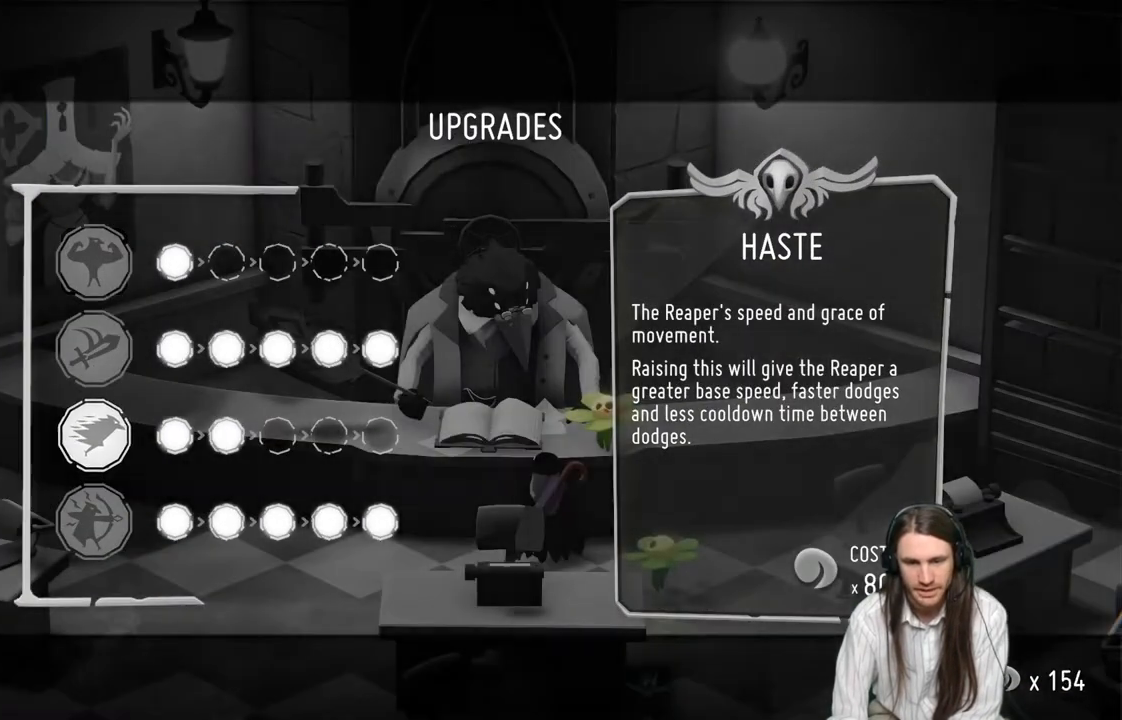
{"buttons": [], "left_stick": "center", "right_stick": "center", "events": []}
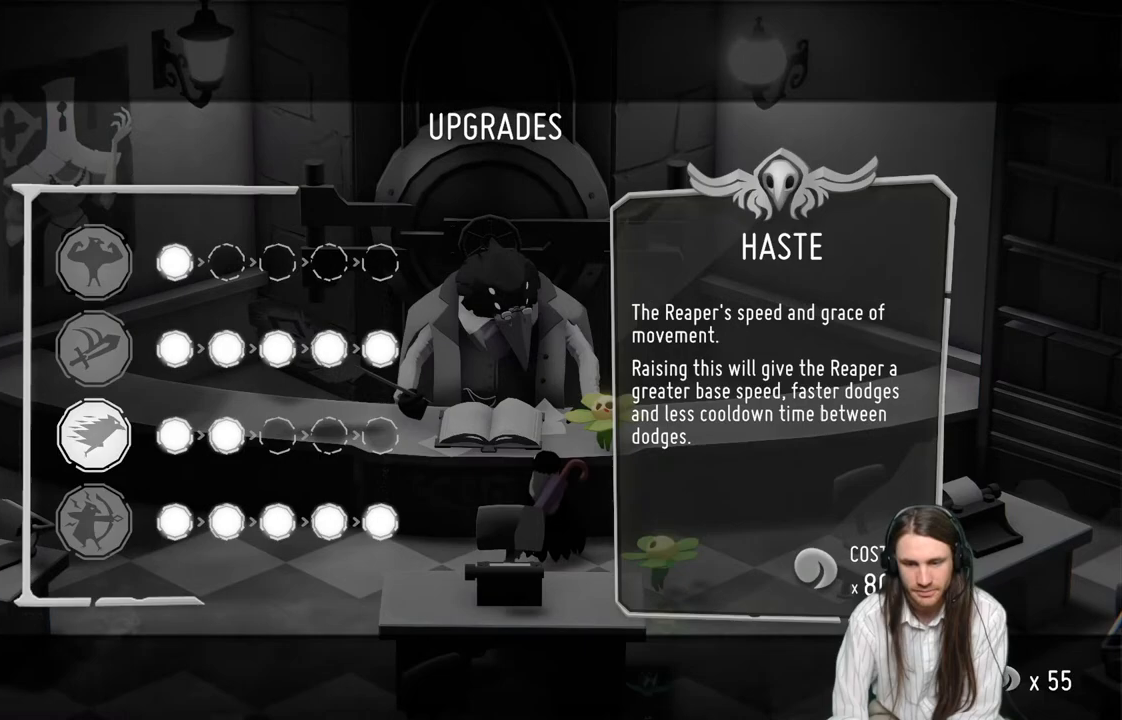
{"buttons": [], "left_stick": "right", "right_stick": "center", "events": [[17, "B", "down"], [167, "B", "up"], [467, "left_stick", "right"]]}
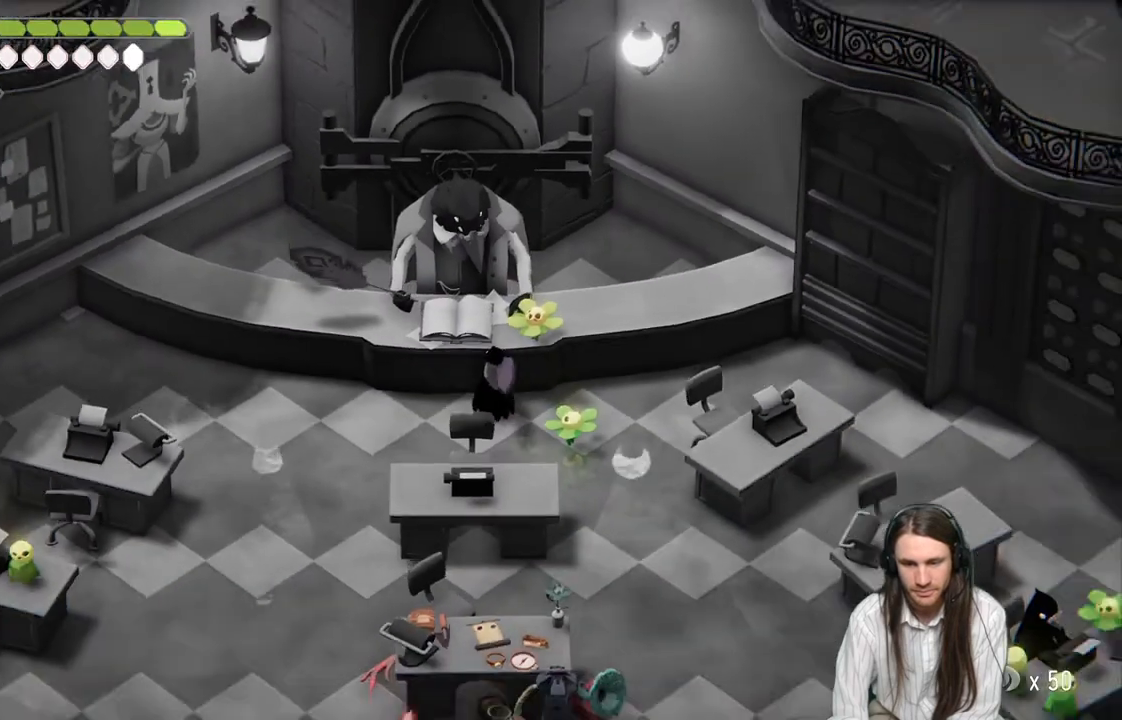
{"buttons": [], "left_stick": "down-right", "right_stick": "center", "events": [[83, "left_stick", "down-right"]]}
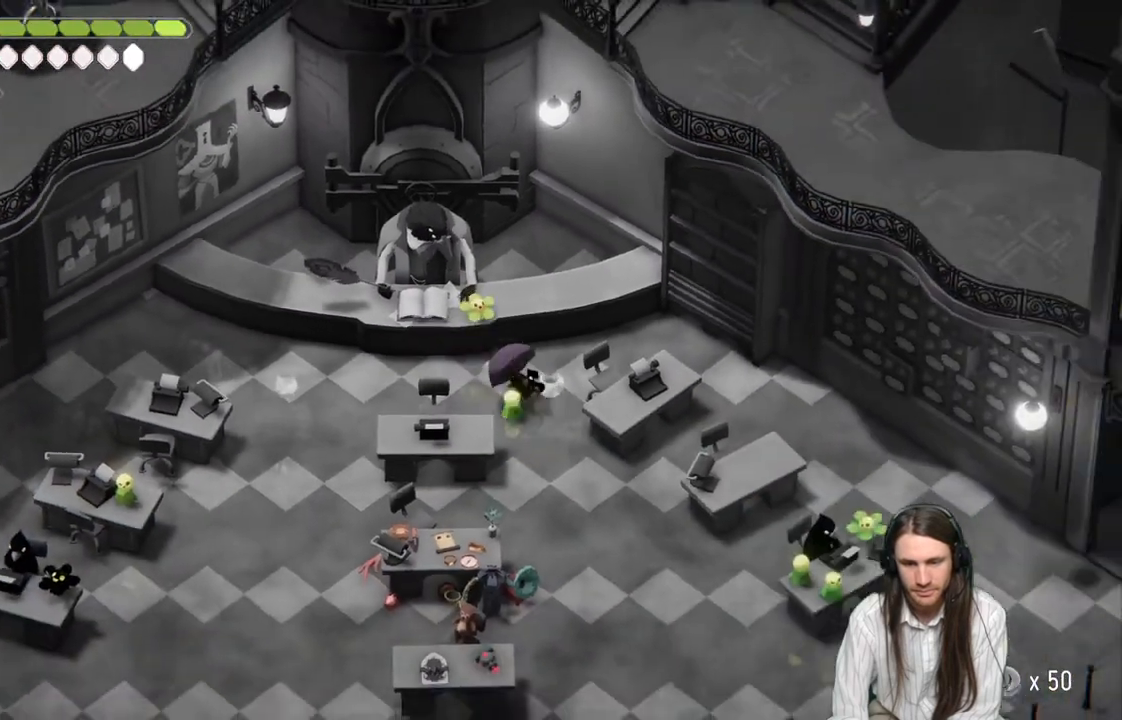
{"buttons": [], "left_stick": "down-right", "right_stick": "center", "events": [[183, "B", "down"], [333, "B", "up"]]}
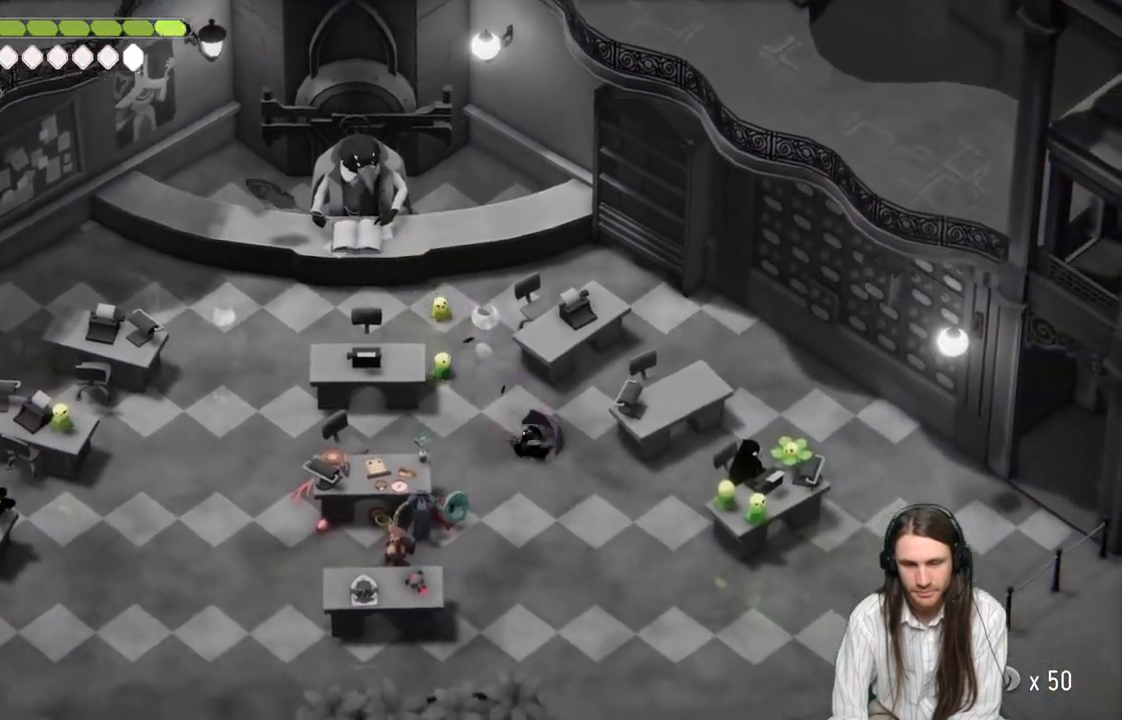
{"buttons": [], "left_stick": "down-right", "right_stick": "center", "events": []}
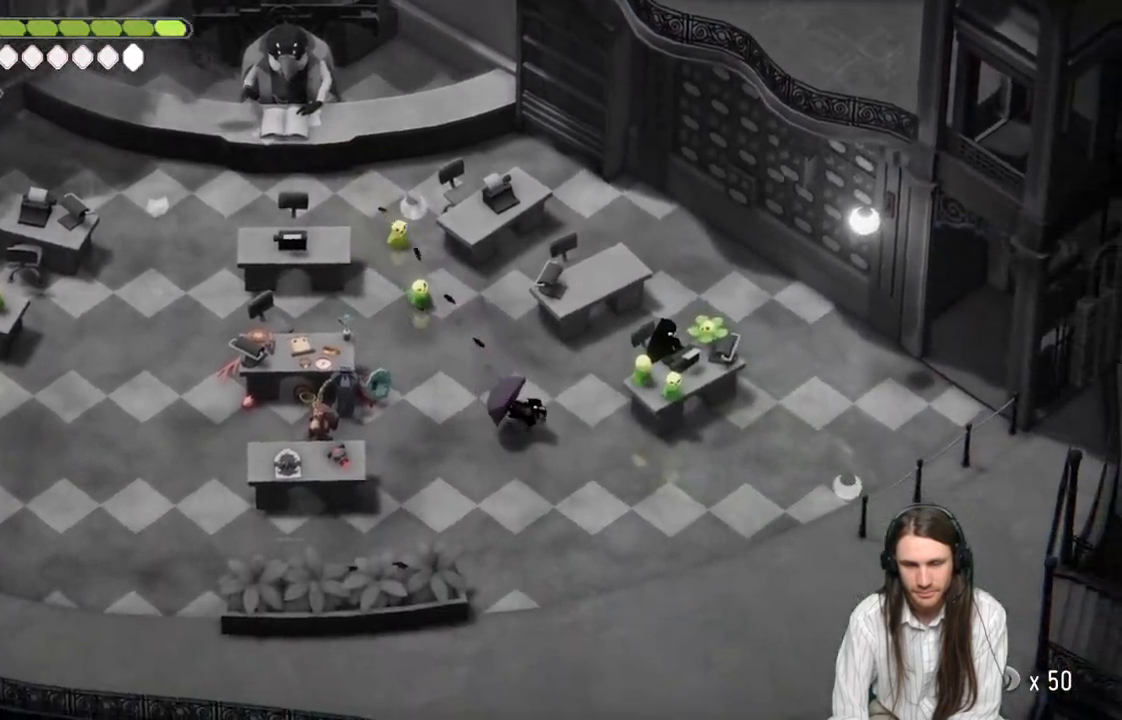
{"buttons": [], "left_stick": "down-right", "right_stick": "center", "events": [[233, "B", "down"], [383, "B", "up"]]}
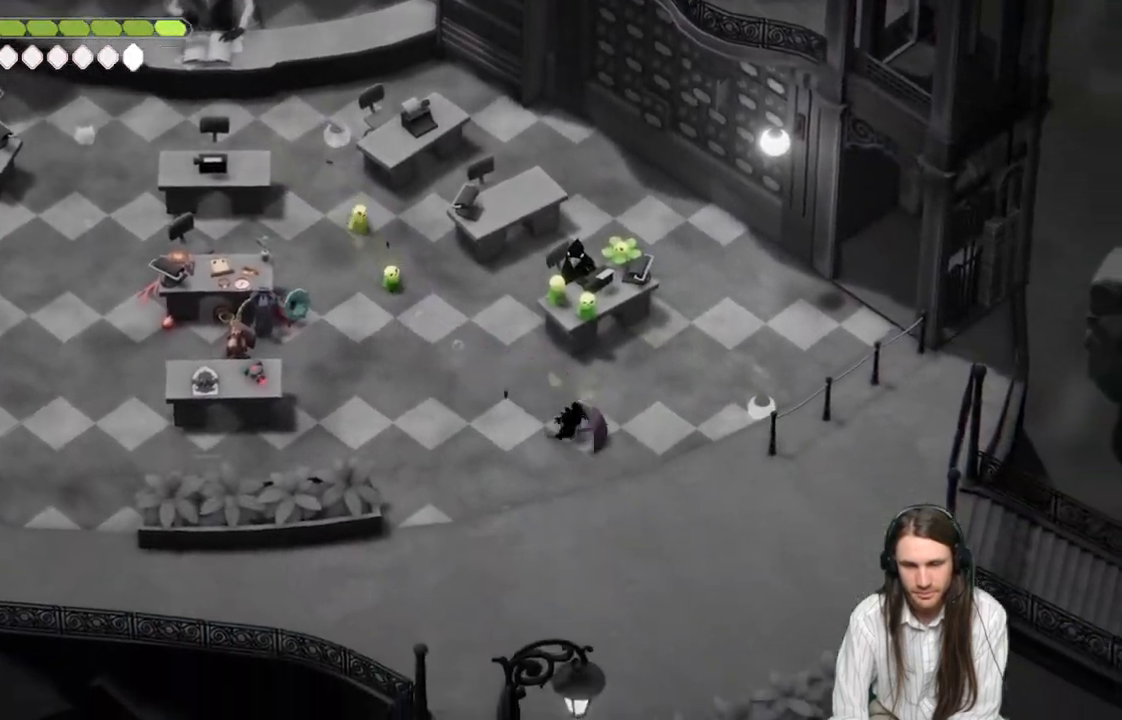
{"buttons": [], "left_stick": "down-right", "right_stick": "center", "events": []}
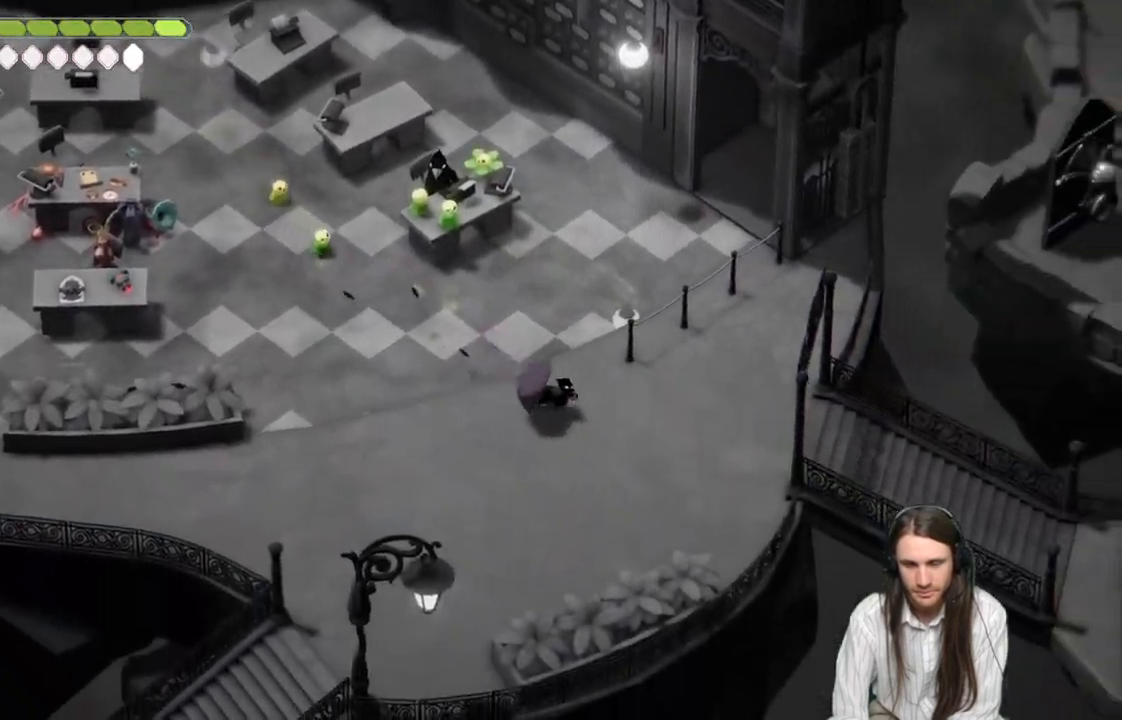
{"buttons": [], "left_stick": "down-right", "right_stick": "center", "events": [[217, "B", "down"], [400, "B", "up"]]}
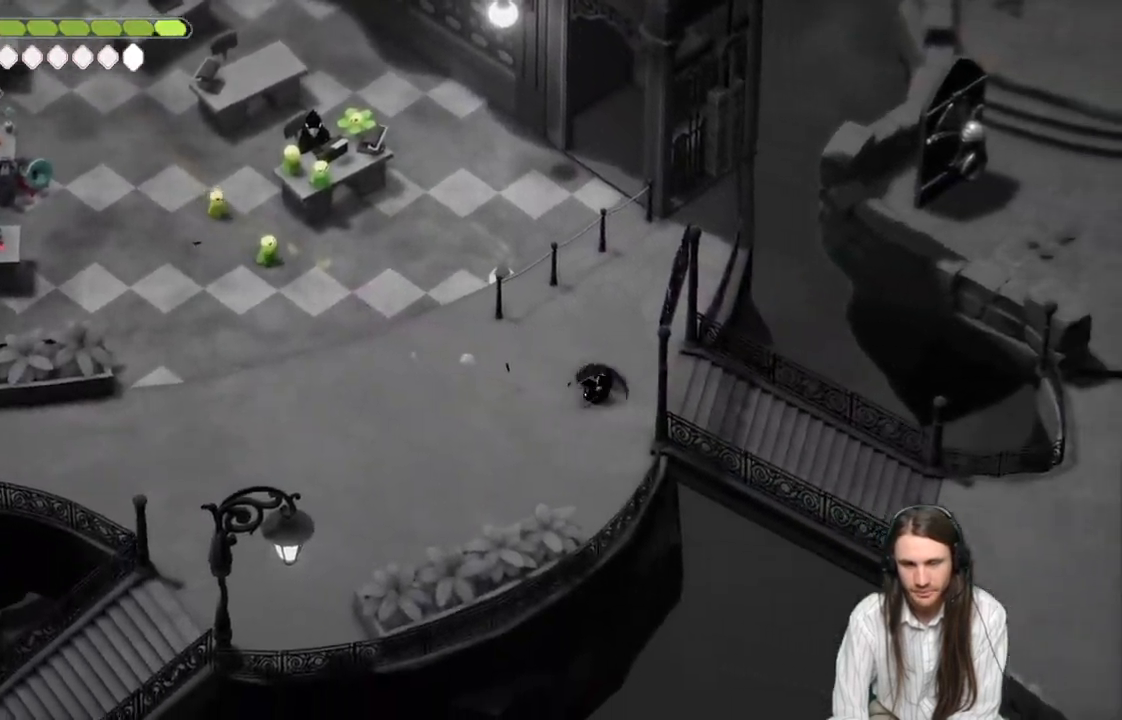
{"buttons": ["B"], "left_stick": "down-right", "right_stick": "center", "events": [[400, "B", "down"]]}
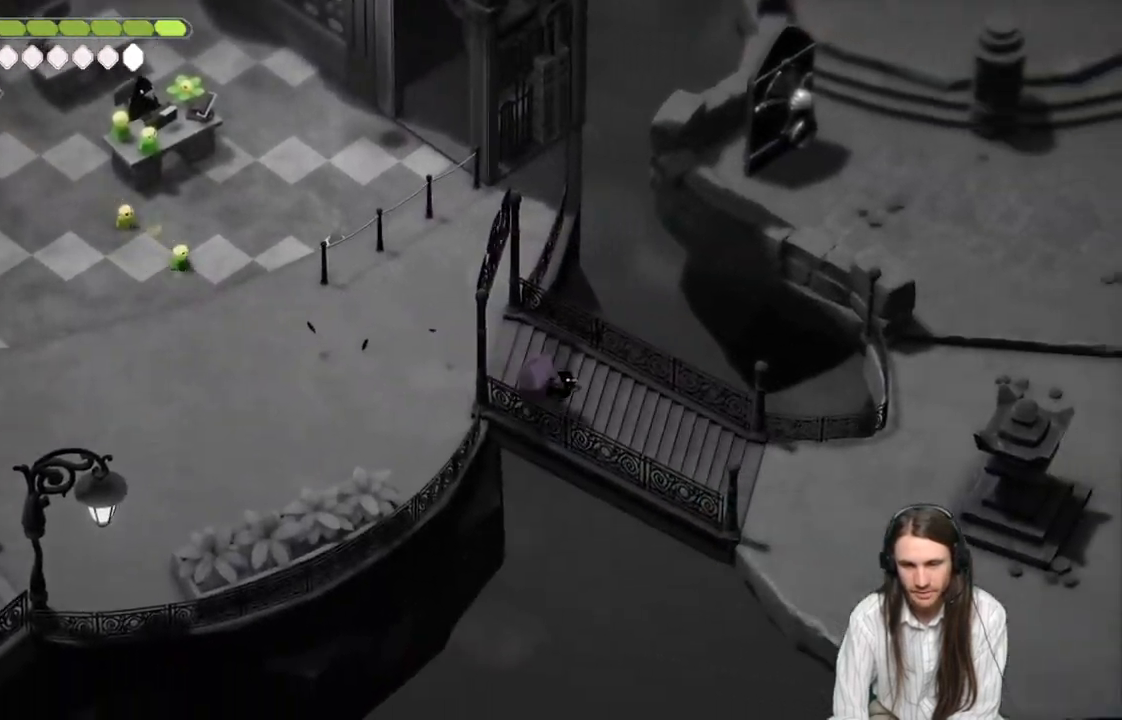
{"buttons": [], "left_stick": "down-right", "right_stick": "center", "events": [[50, "B", "up"], [200, "B", "down"], [350, "B", "up"]]}
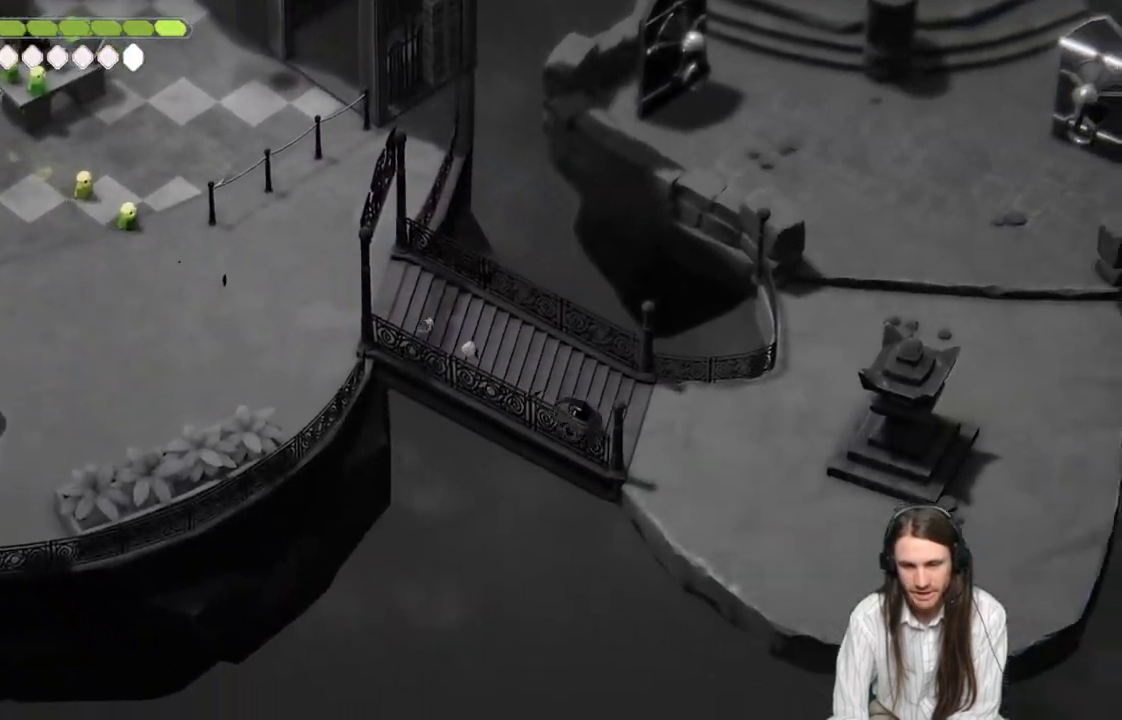
{"buttons": [], "left_stick": "up-right", "right_stick": "center", "events": [[50, "left_stick", "right"], [450, "left_stick", "up-right"]]}
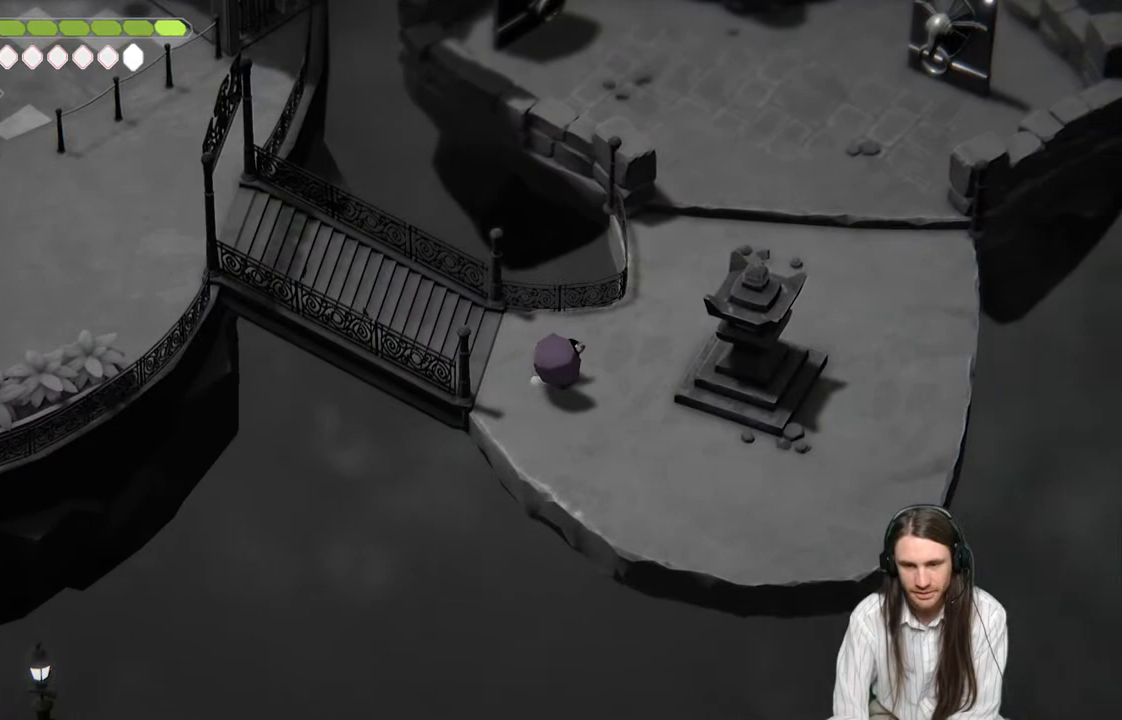
{"buttons": [], "left_stick": "up-right", "right_stick": "center", "events": [[250, "B", "down"], [417, "B", "up"]]}
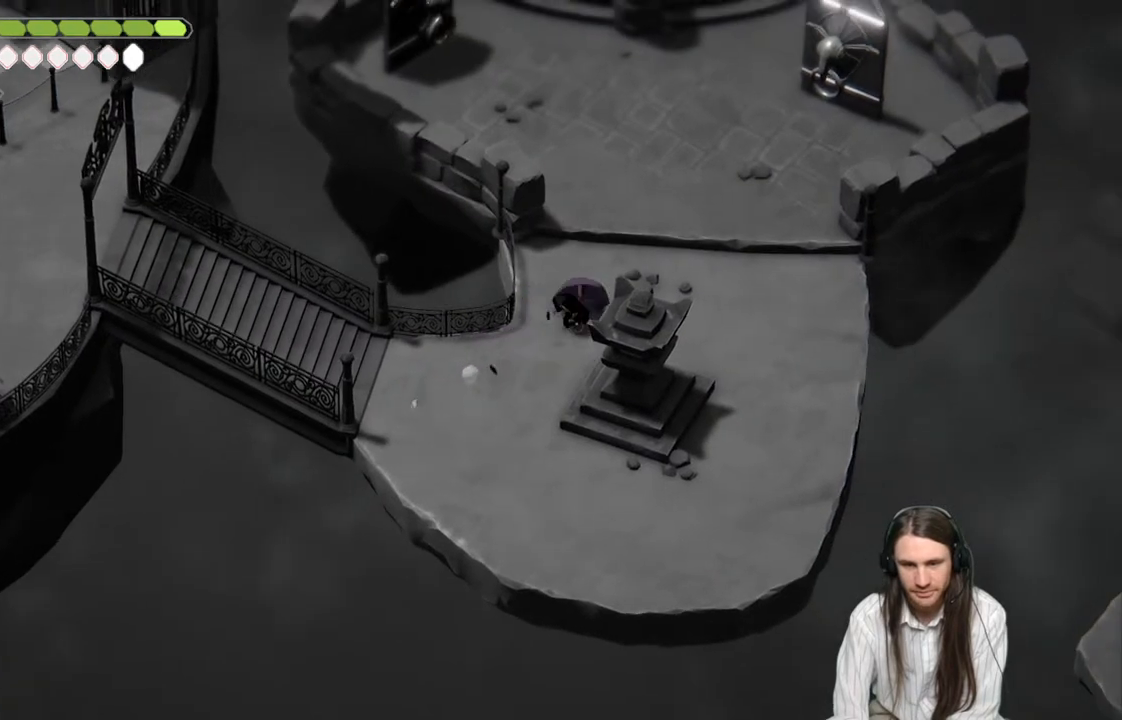
{"buttons": [], "left_stick": "up-left", "right_stick": "center", "events": [[17, "left_stick", "up"], [133, "left_stick", "up-left"]]}
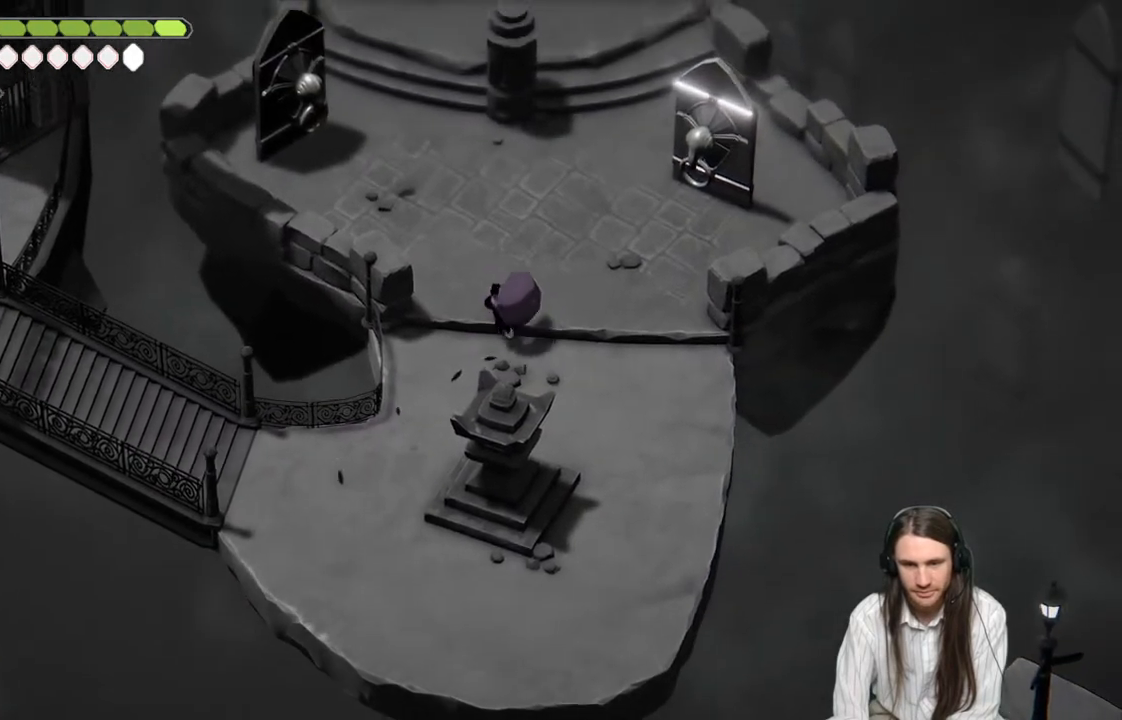
{"buttons": [], "left_stick": "up-left", "right_stick": "center", "events": [[50, "B", "down"], [183, "B", "up"]]}
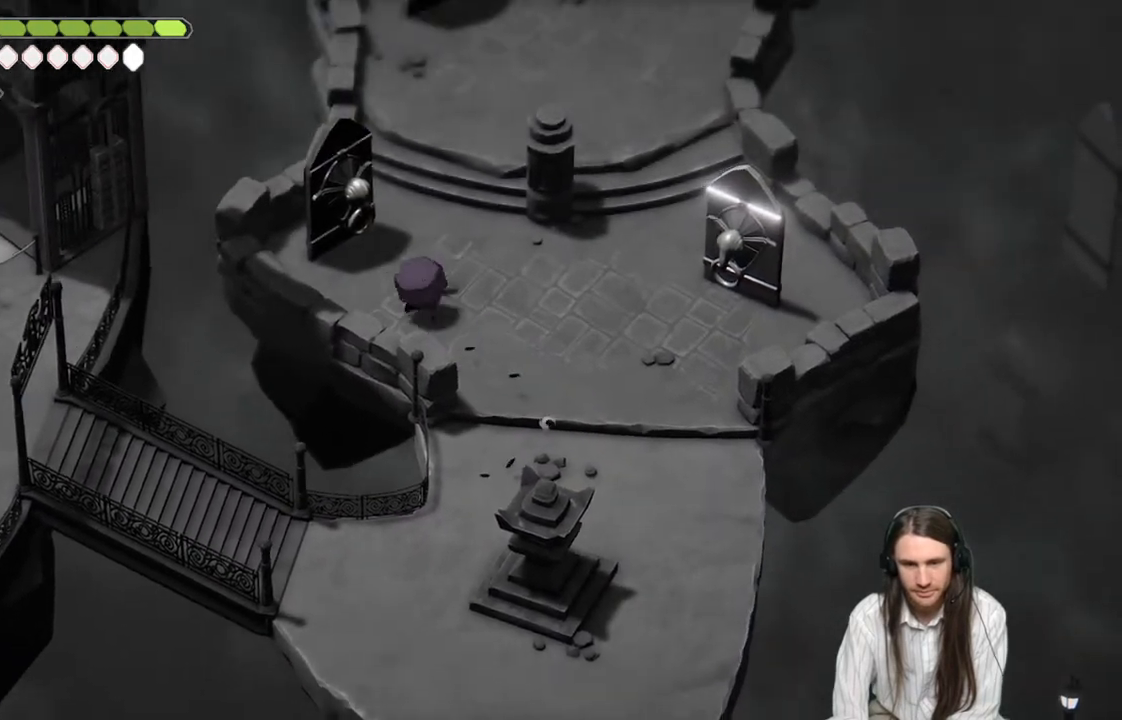
{"buttons": [], "left_stick": "center", "right_stick": "center", "events": [[250, "Y", "down"], [283, "left_stick", "center"], [367, "Y", "up"]]}
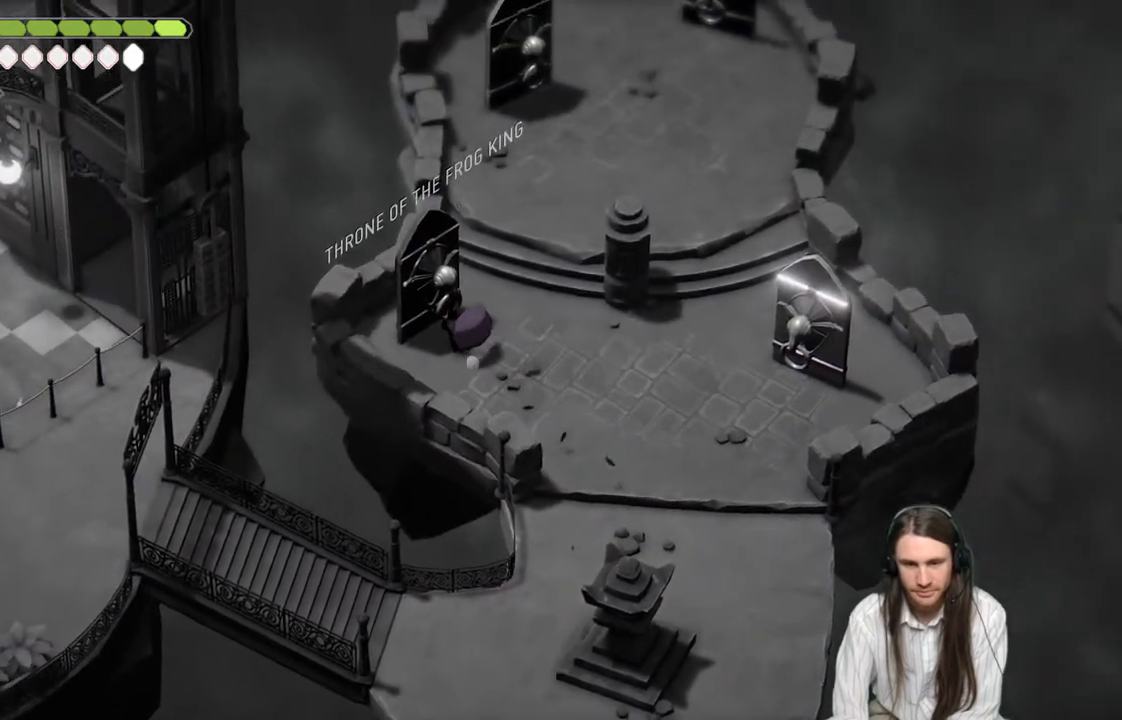
{"buttons": [], "left_stick": "center", "right_stick": "center", "events": []}
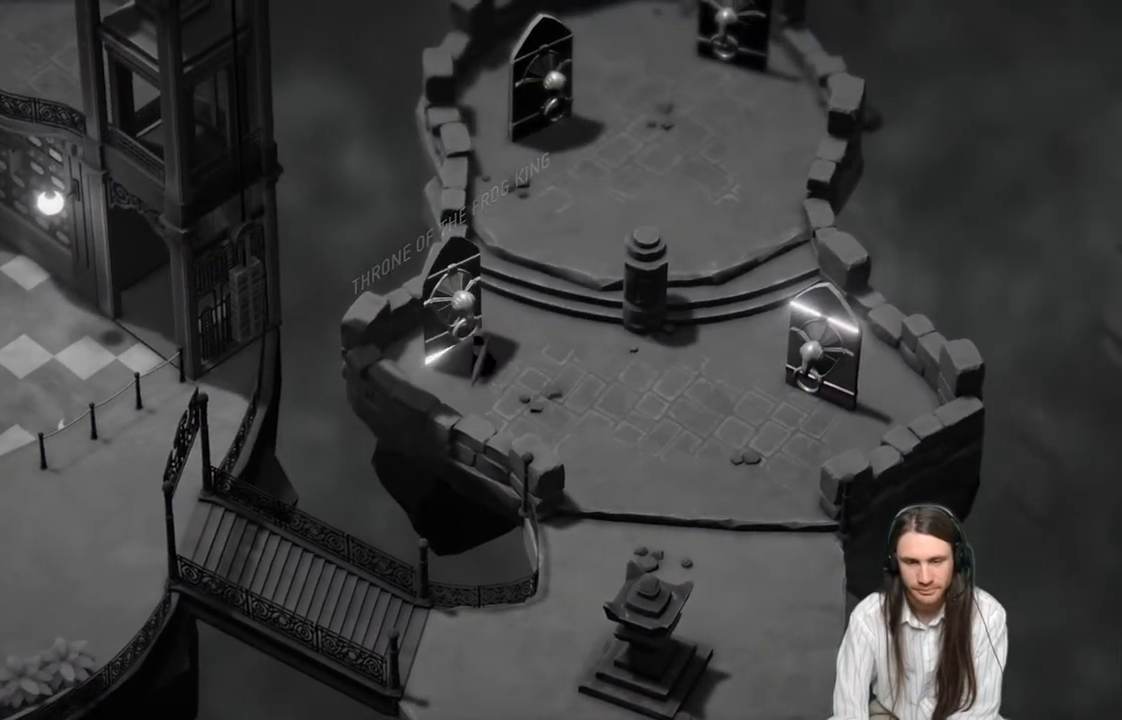
{"buttons": [], "left_stick": "center", "right_stick": "center", "events": []}
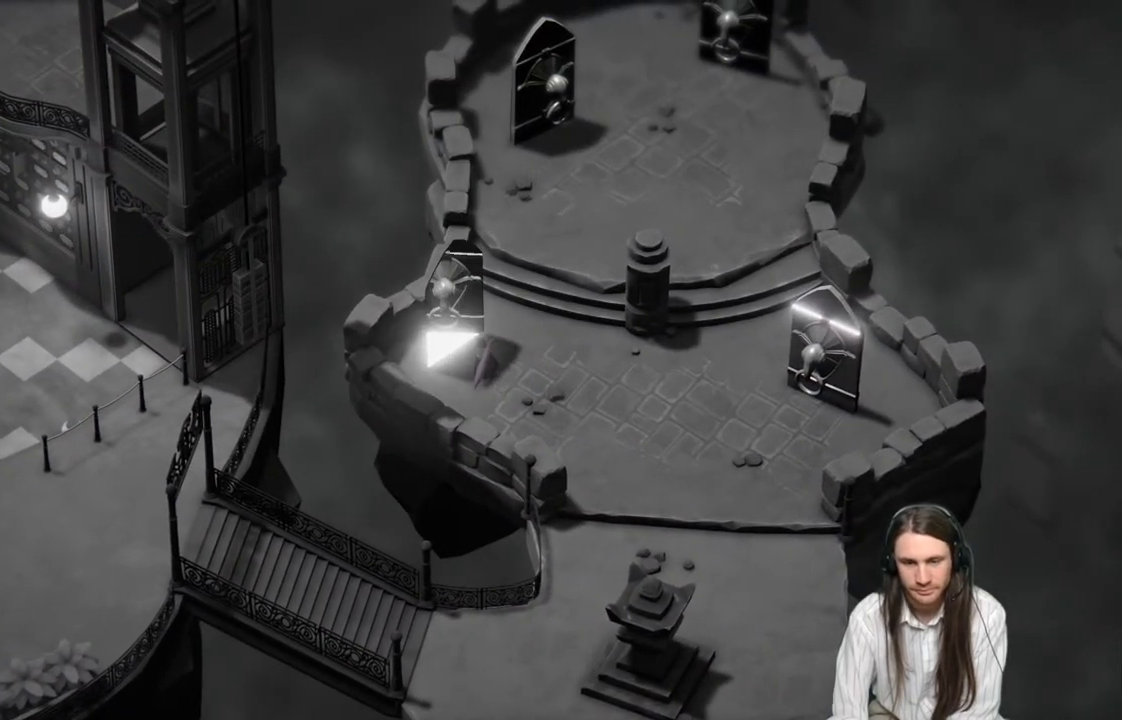
{"buttons": [], "left_stick": "center", "right_stick": "center", "events": []}
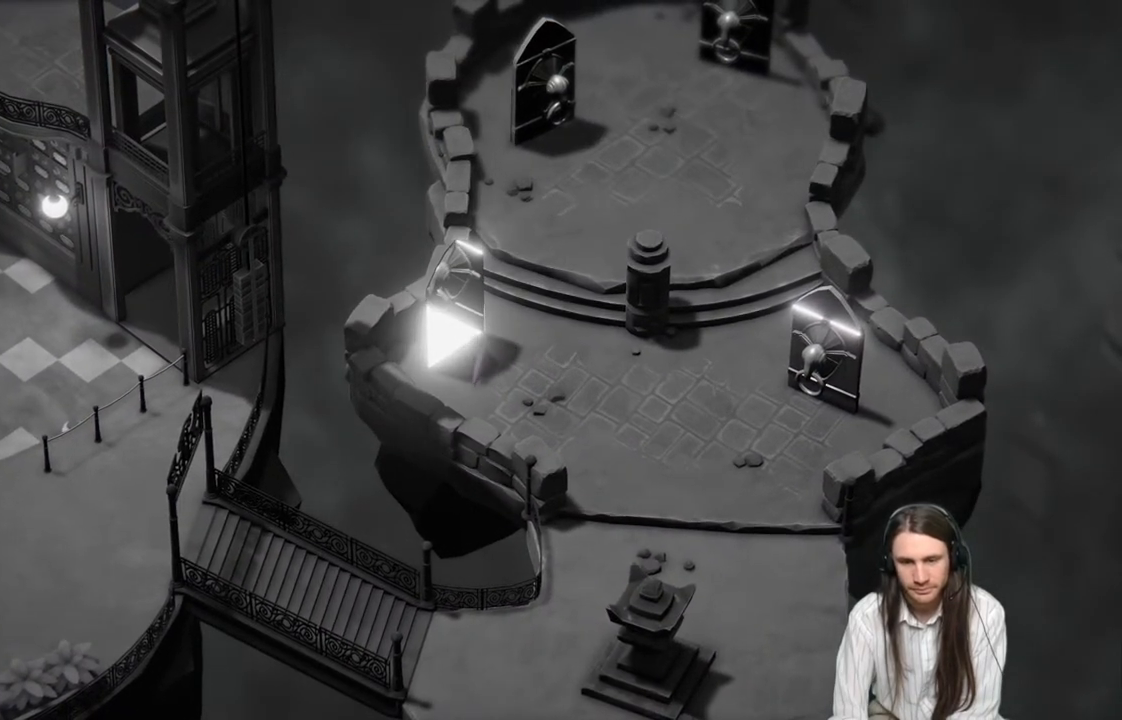
{"buttons": [], "left_stick": "center", "right_stick": "center", "events": []}
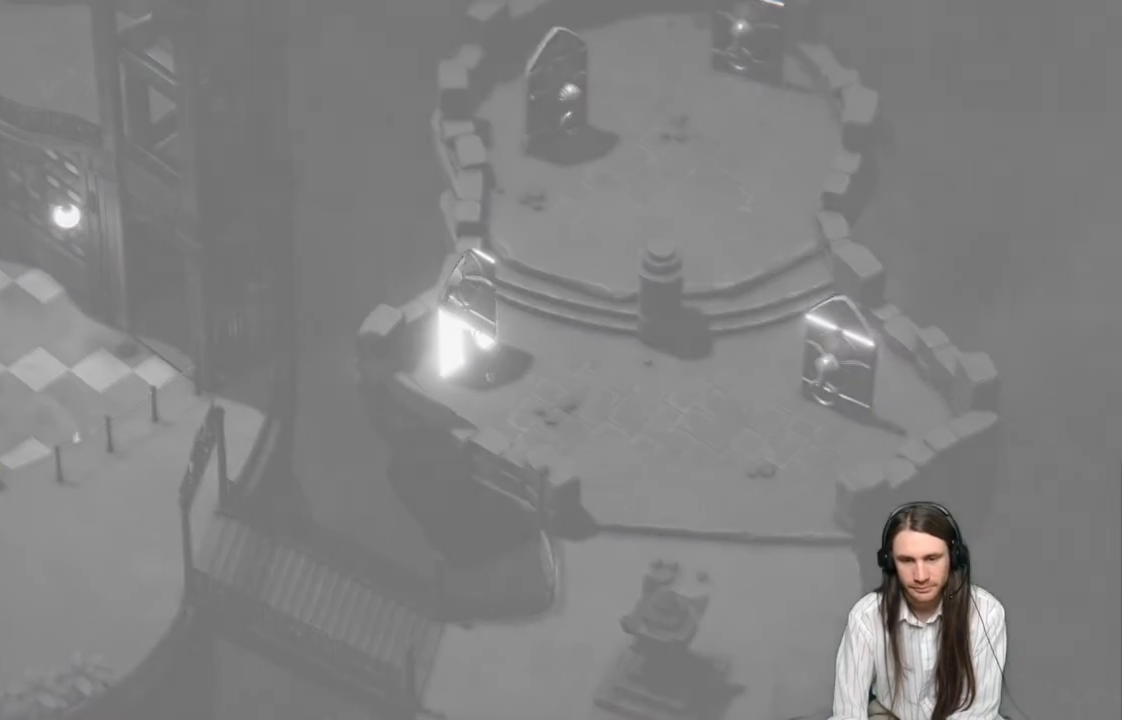
{"buttons": [], "left_stick": "center", "right_stick": "center", "events": []}
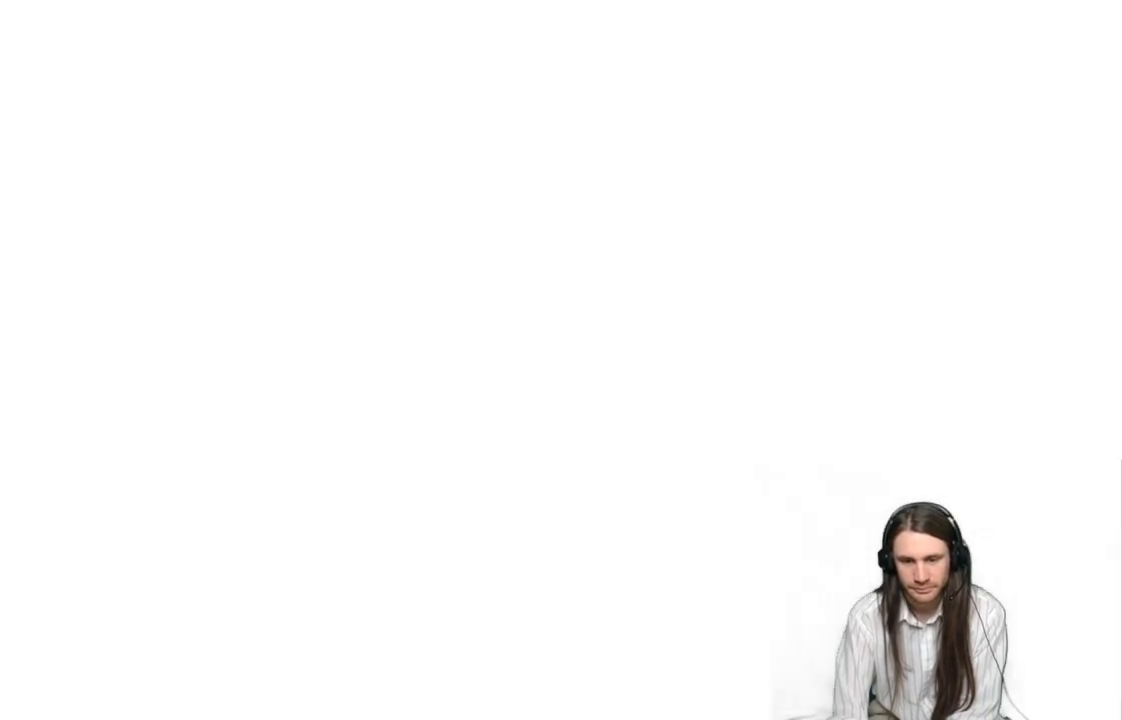
{"buttons": [], "left_stick": "center", "right_stick": "center", "events": []}
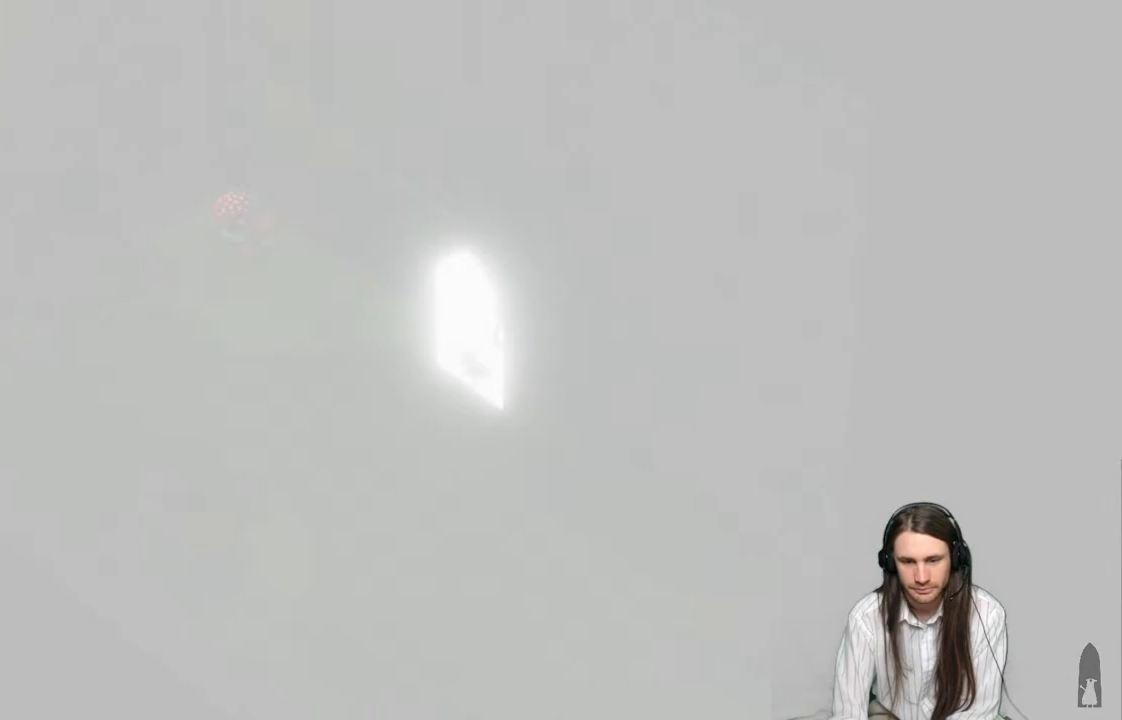
{"buttons": [], "left_stick": "center", "right_stick": "center", "events": []}
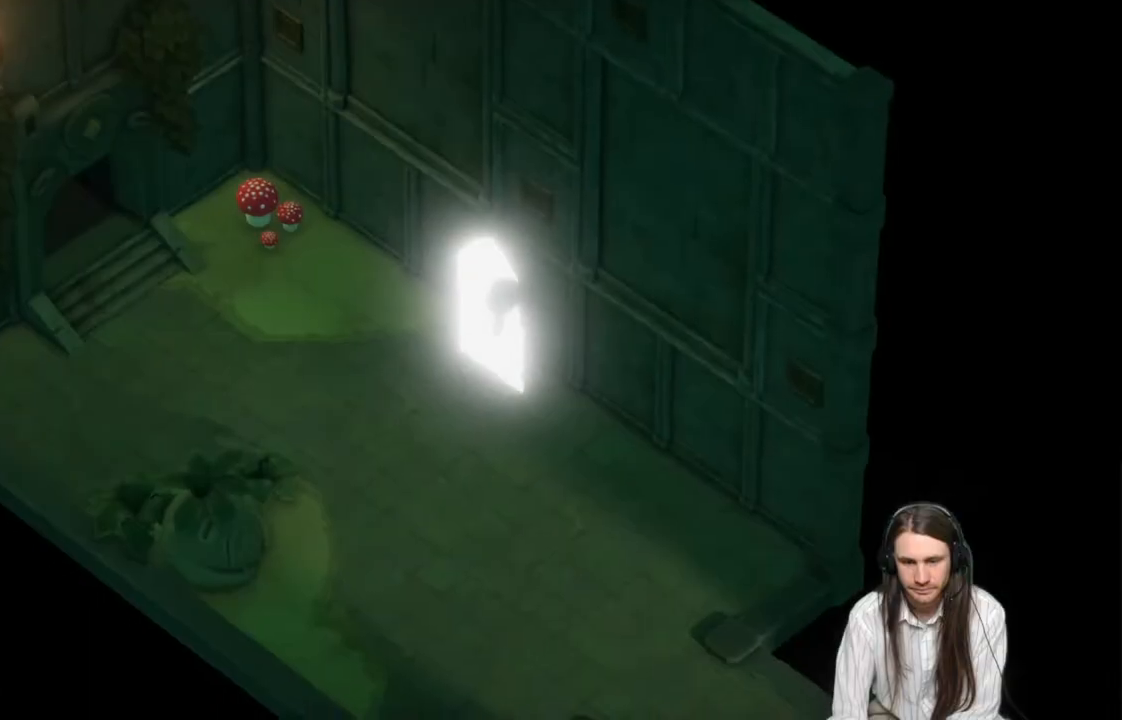
{"buttons": [], "left_stick": "left", "right_stick": "center", "events": [[317, "left_stick", "left"]]}
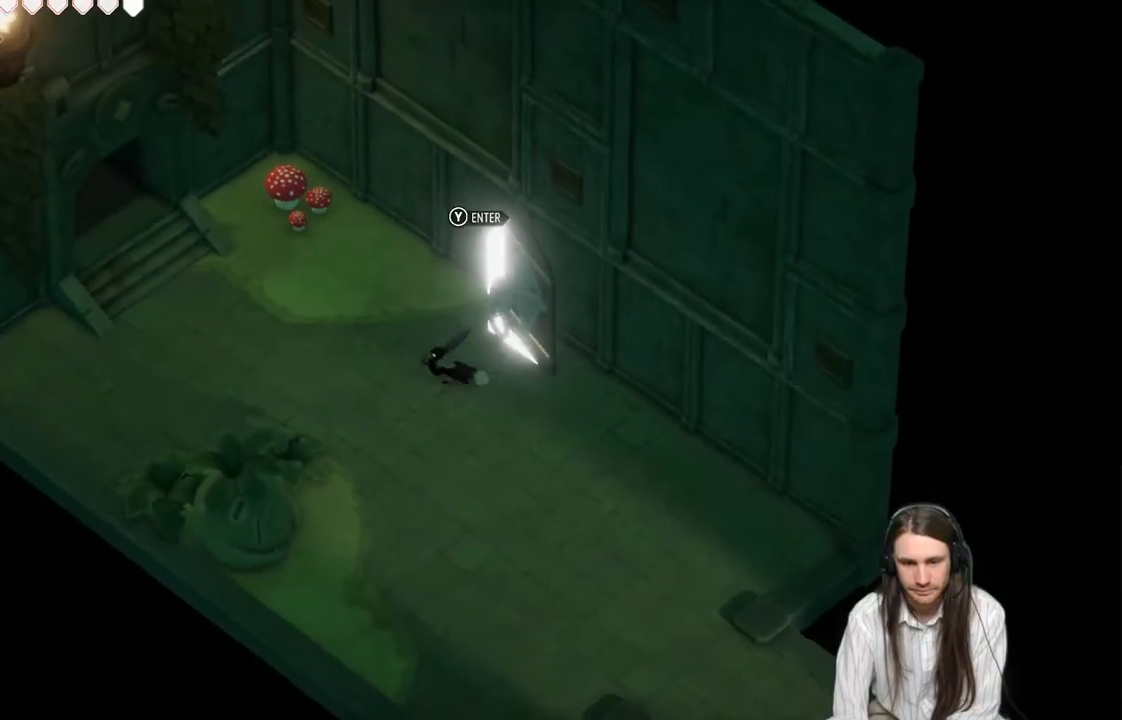
{"buttons": [], "left_stick": "left", "right_stick": "center", "events": []}
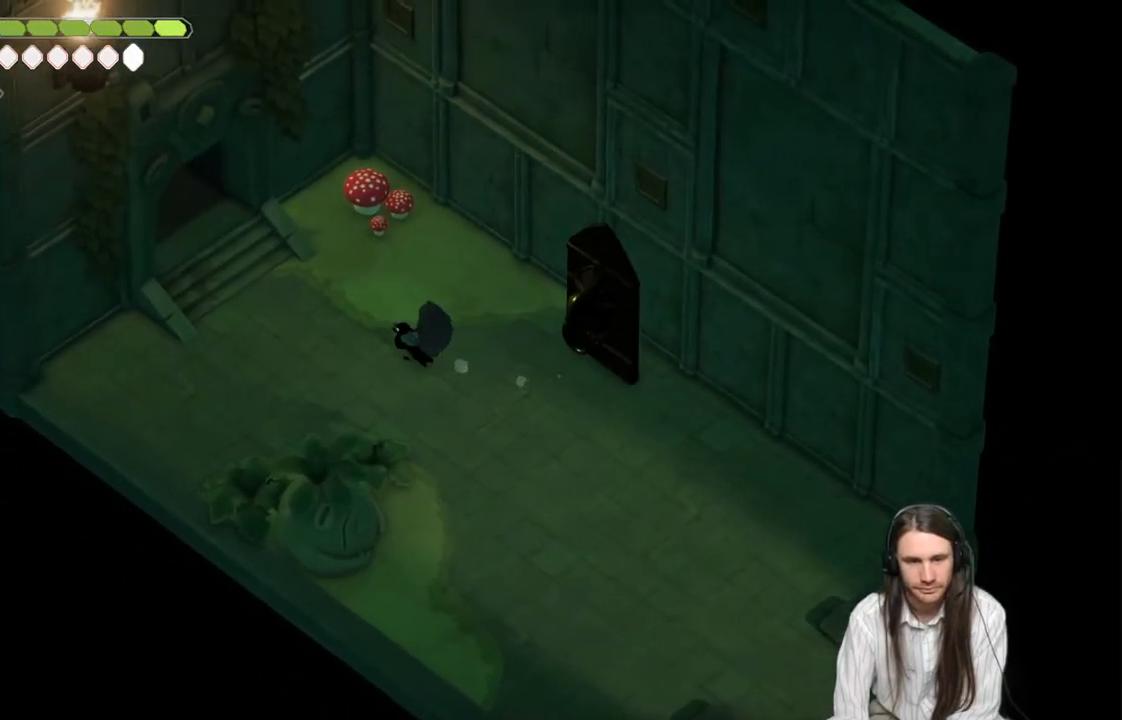
{"buttons": [], "left_stick": "up-left", "right_stick": "center", "events": [[183, "left_stick", "up-left"]]}
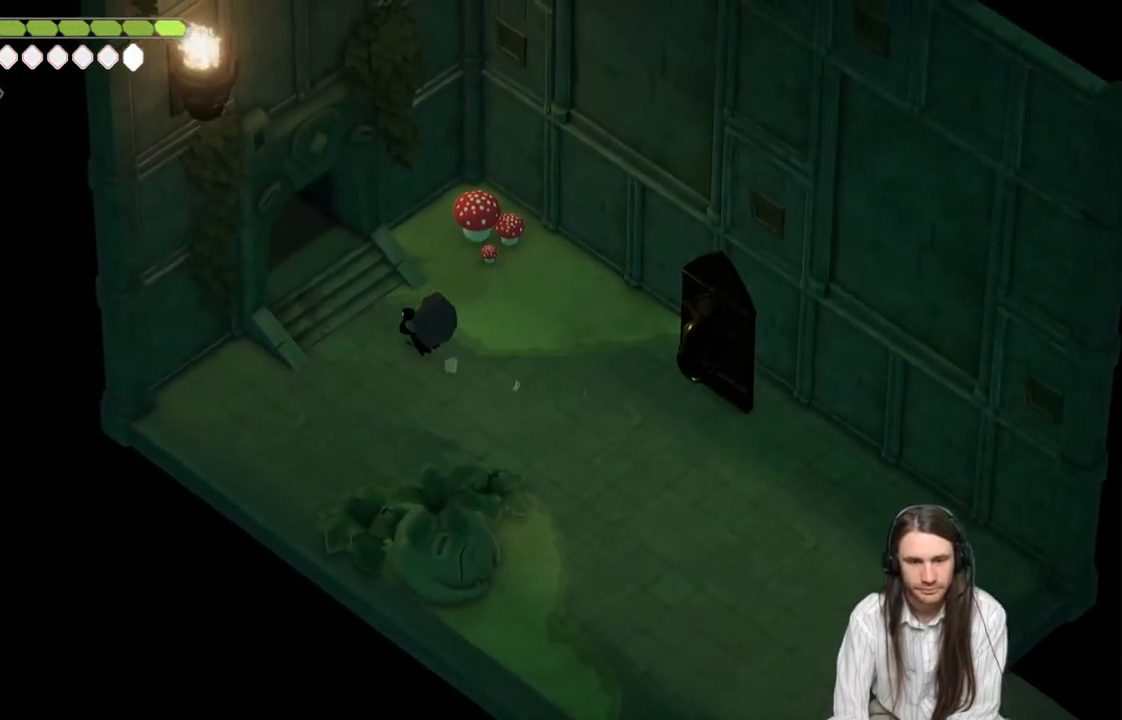
{"buttons": ["B"], "left_stick": "up-left", "right_stick": "center", "events": [[250, "B", "down"]]}
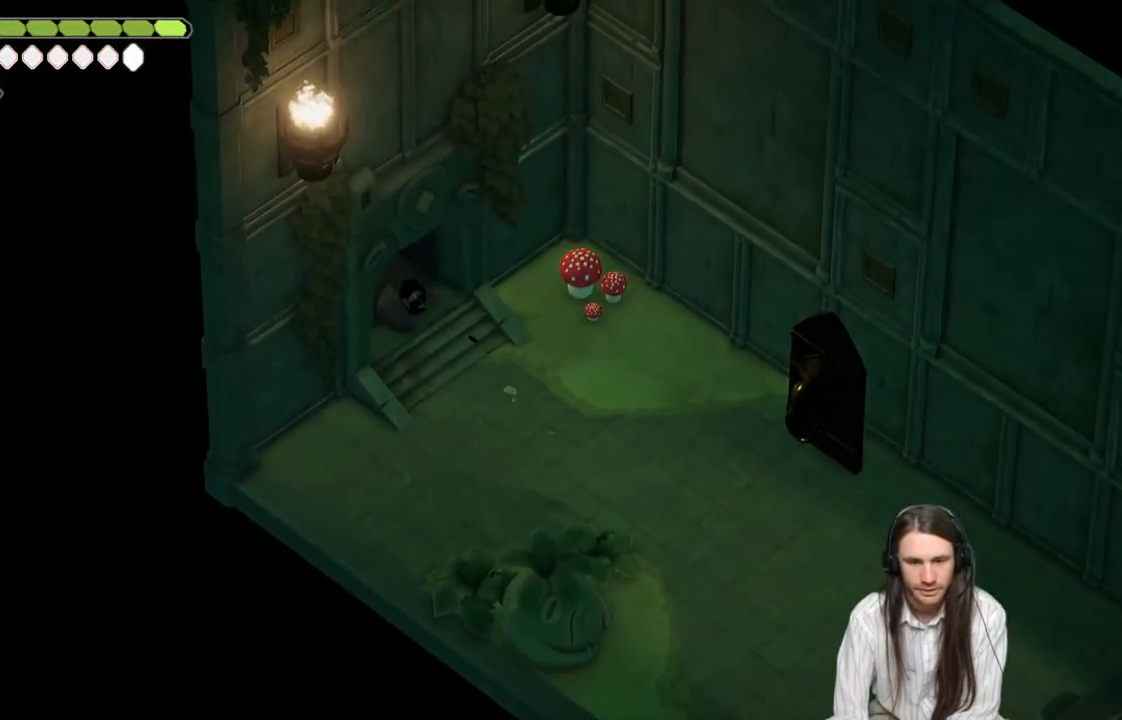
{"buttons": [], "left_stick": "center", "right_stick": "center", "events": [[50, "B", "up"], [133, "left_stick", "center"]]}
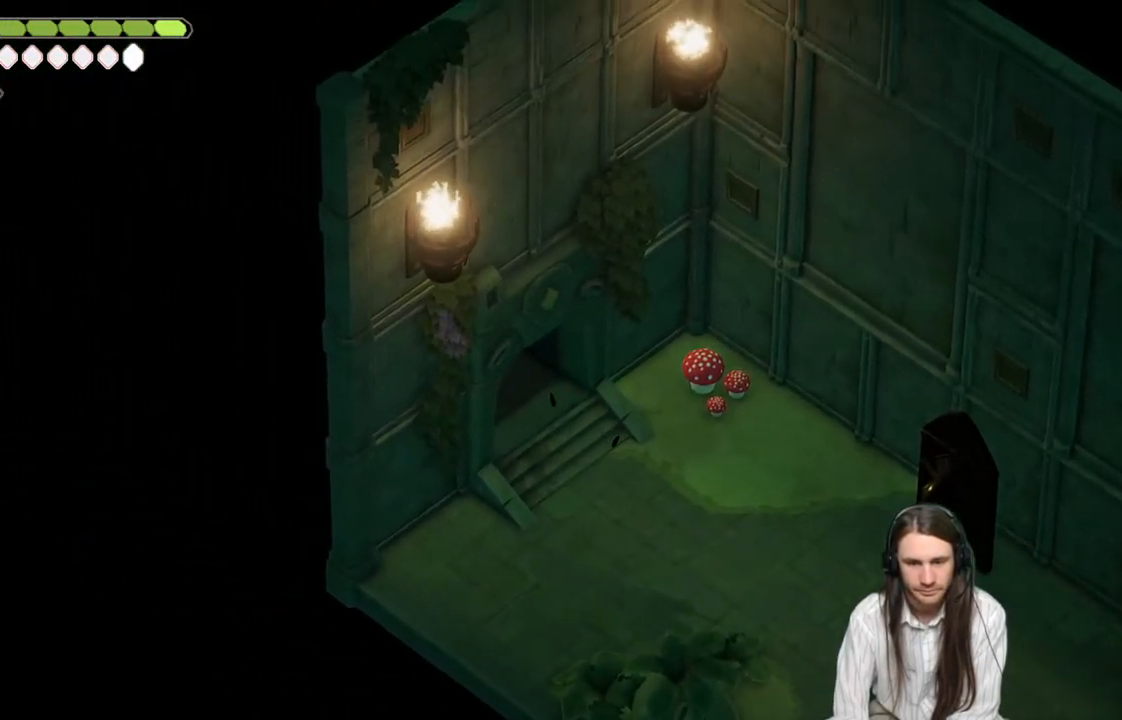
{"buttons": [], "left_stick": "center", "right_stick": "center", "events": []}